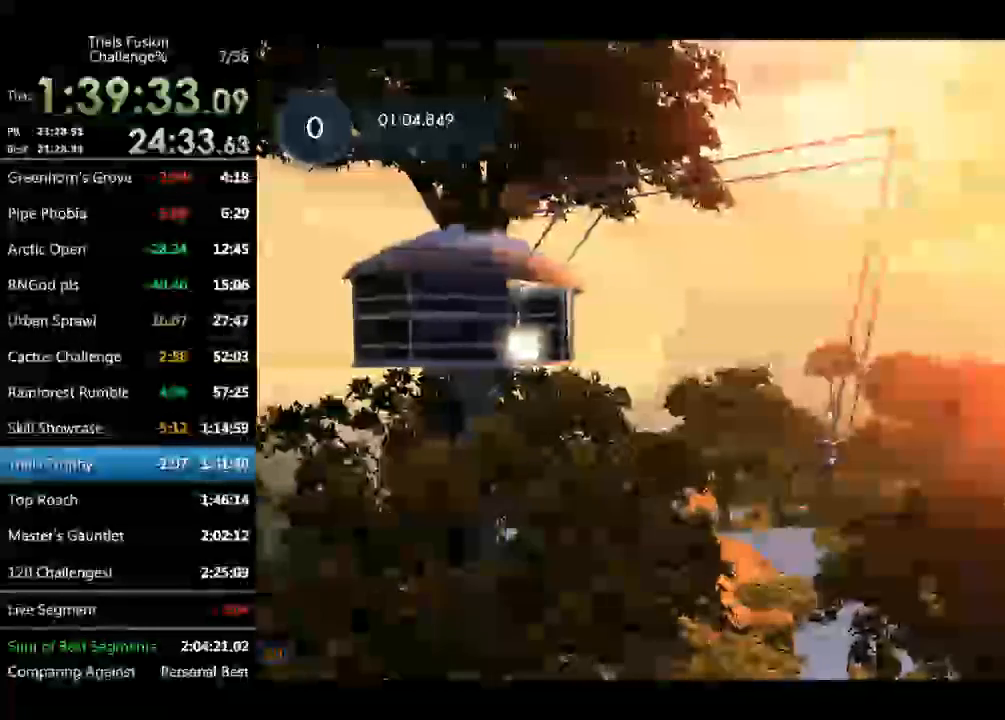
Gameplay with a controller (Xbox layout); each line is a JSON object with the inputs held at the frame after it. "events" lists button and stick changes between this image and that frame as [ms after this image, input, new state], when the widget could be followed in between. Not read: A B DPAD_DOWN DPAD_LEFT DPAD_RIGHT DPAD_UP L1 L3 R1 R3 SELECT START X Y right_stick.
{"buttons": [], "left_stick": "right", "events": []}
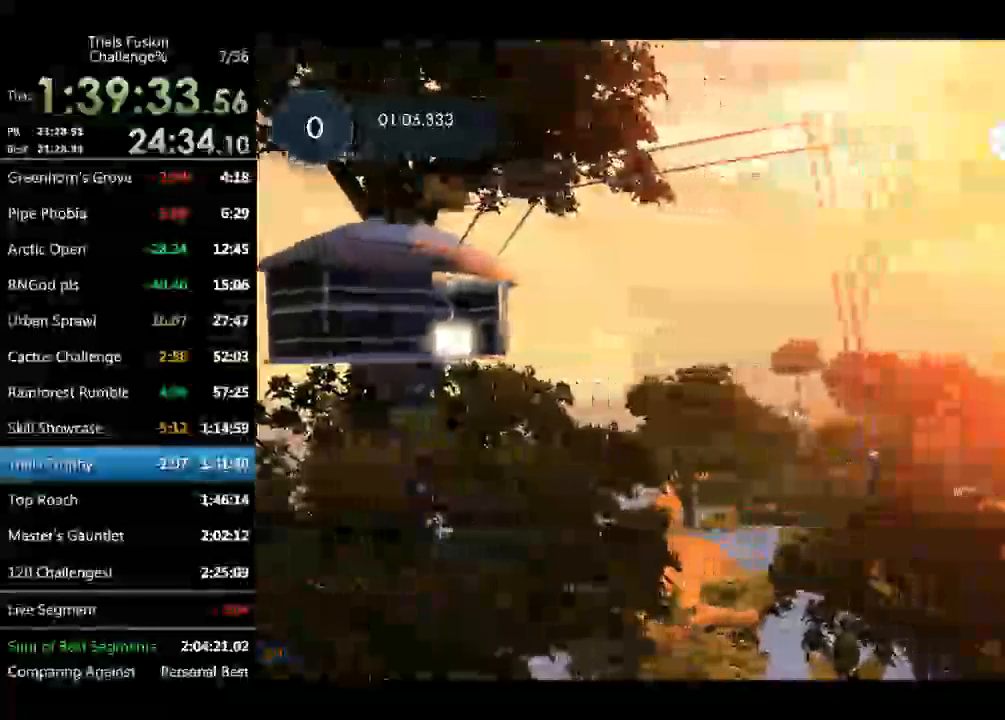
{"buttons": [], "left_stick": "right", "events": []}
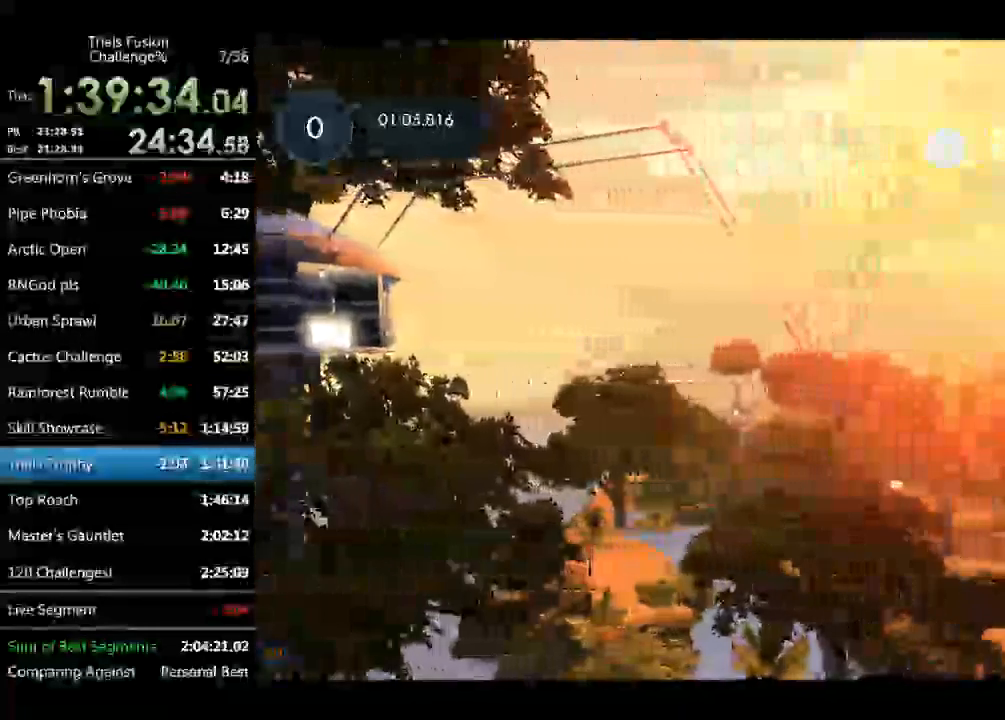
{"buttons": [], "left_stick": "right", "events": []}
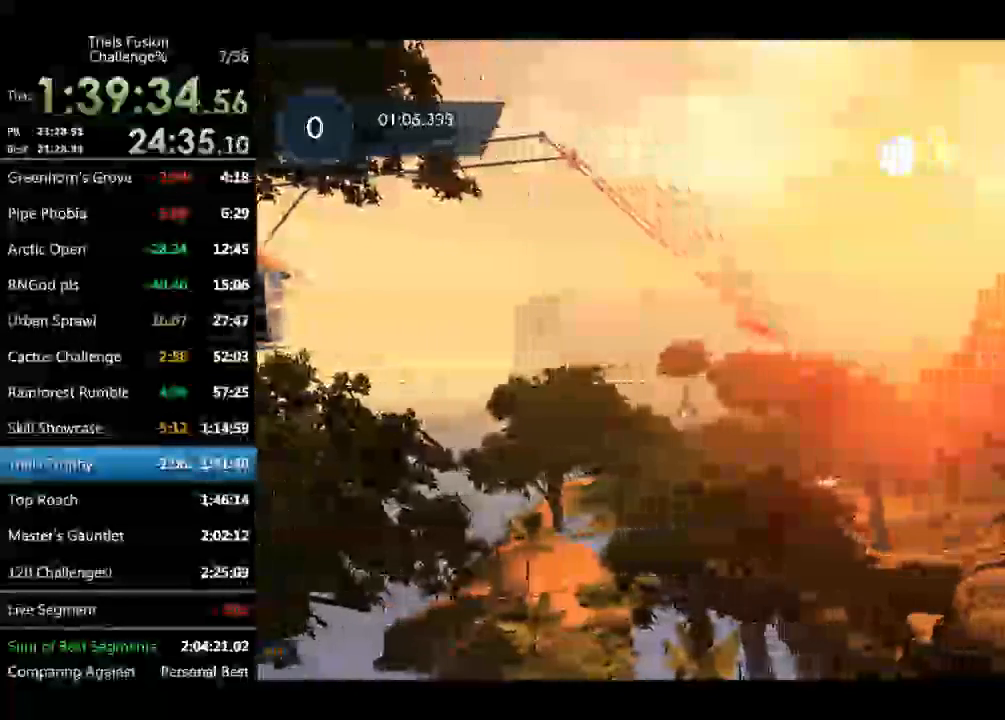
{"buttons": [], "left_stick": "left", "events": [[498, "left_stick", "left"]]}
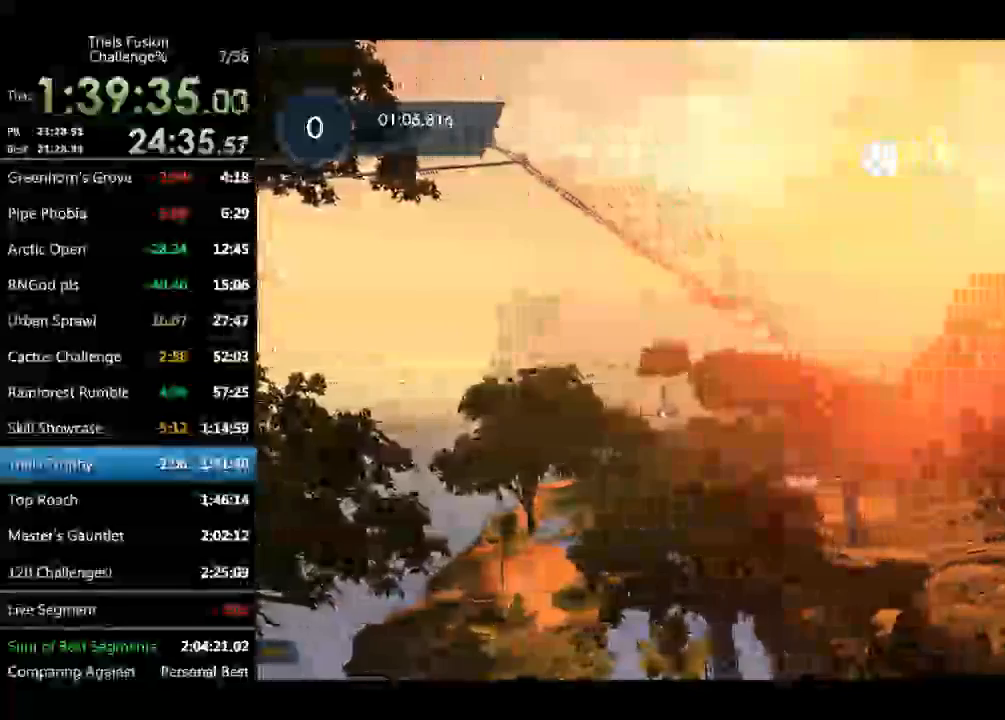
{"buttons": [], "left_stick": "left", "events": []}
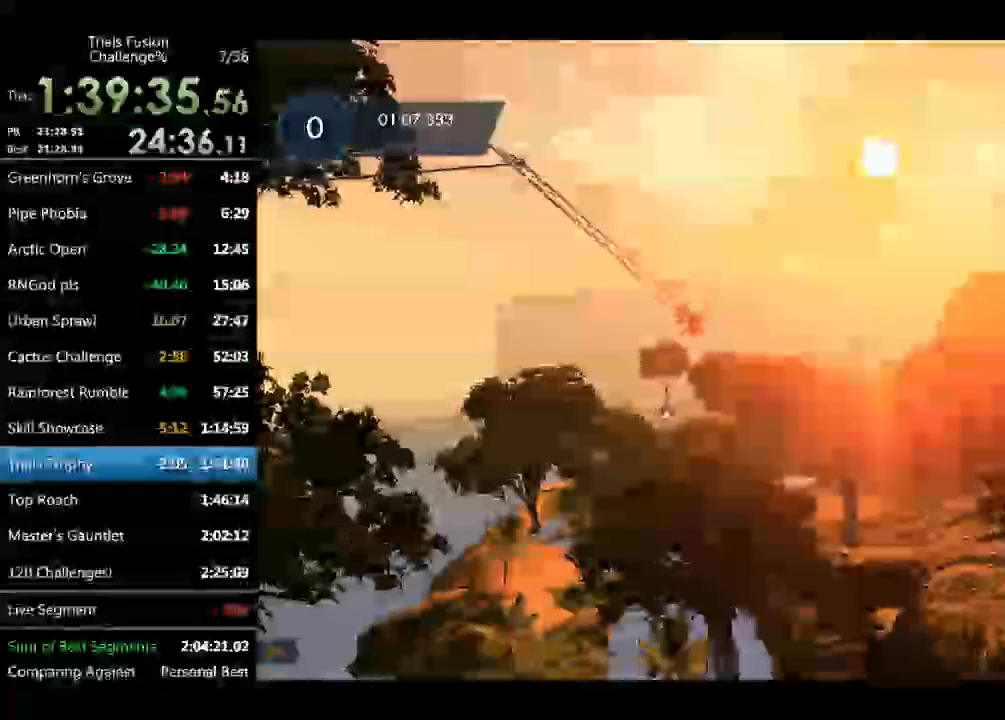
{"buttons": [], "left_stick": "left", "events": []}
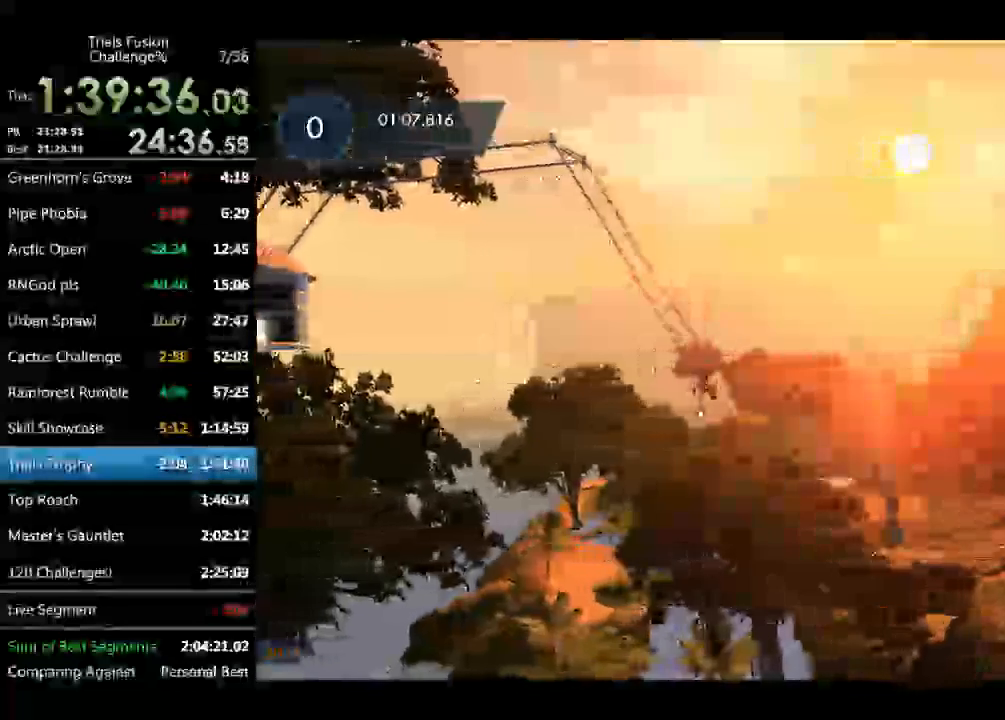
{"buttons": [], "left_stick": "left", "events": []}
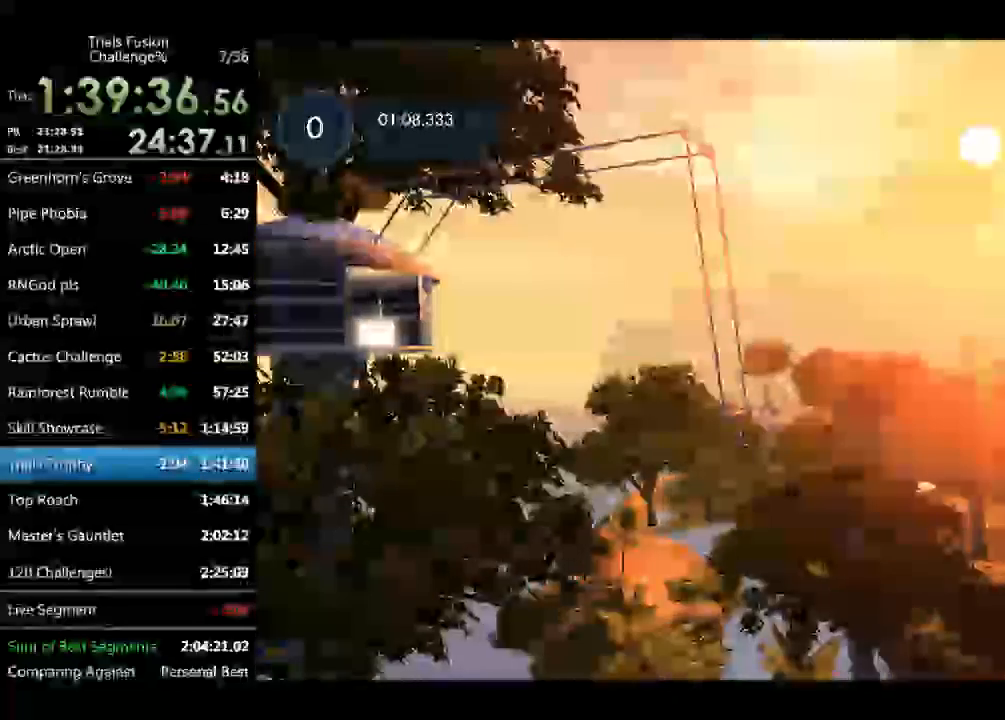
{"buttons": [], "left_stick": "left", "events": []}
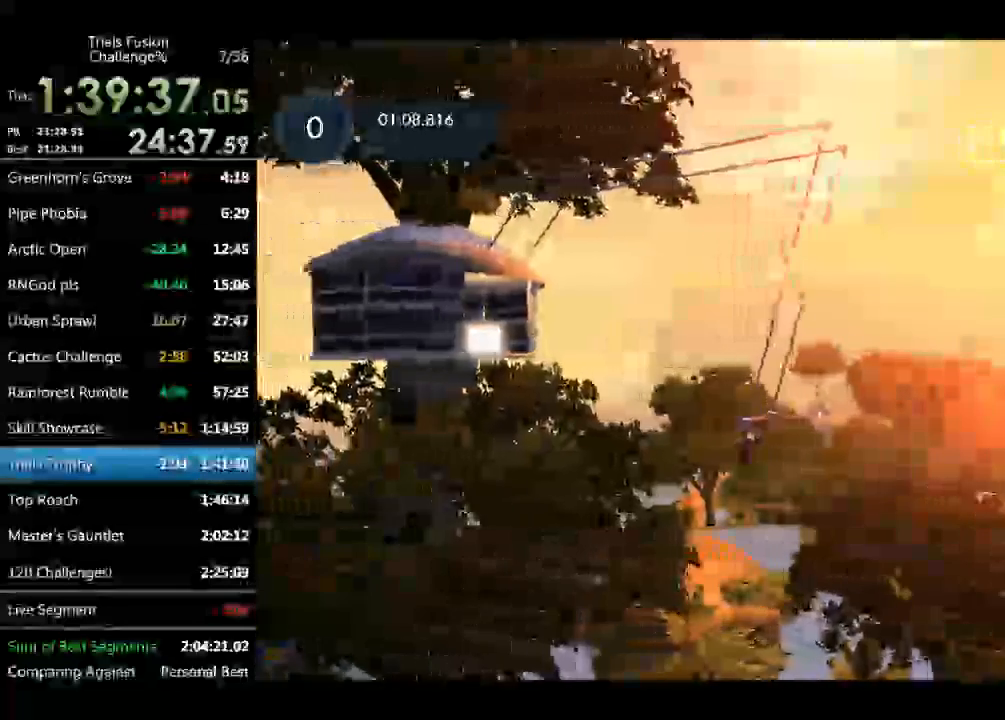
{"buttons": [], "left_stick": "up-left", "events": [[249, "left_stick", "up-left"]]}
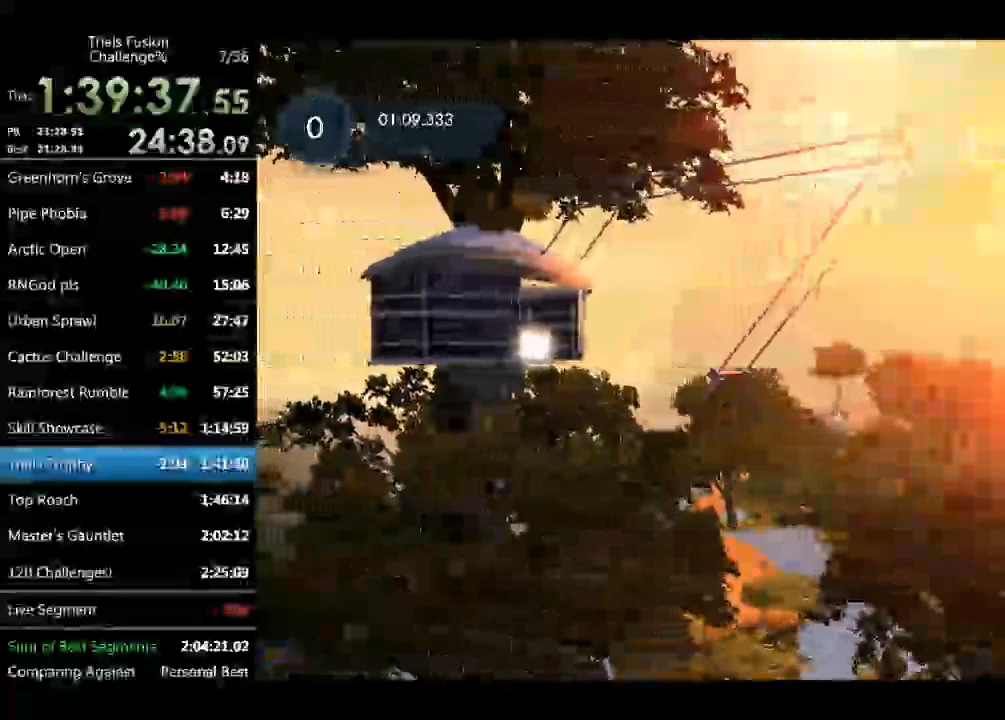
{"buttons": [], "left_stick": "up-left", "events": []}
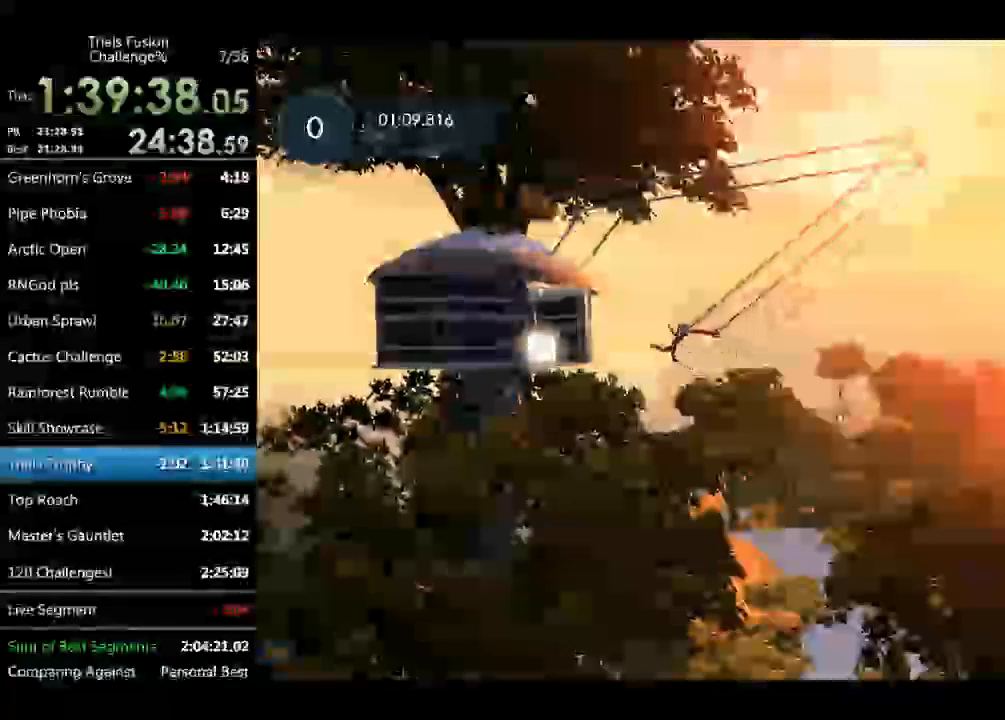
{"buttons": [], "left_stick": "up-left", "events": []}
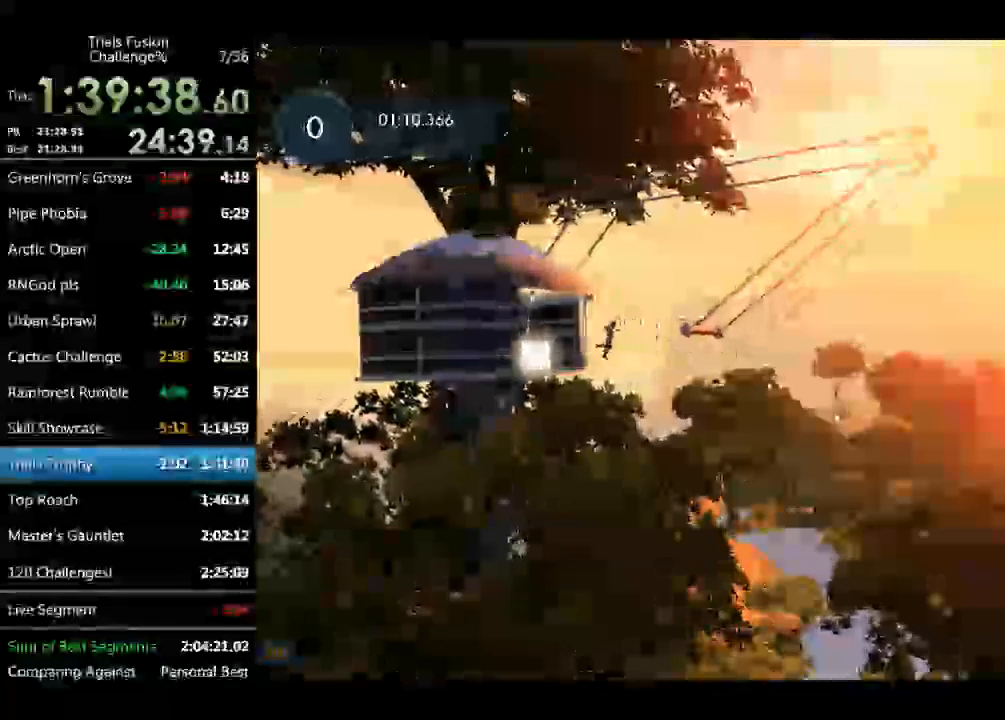
{"buttons": [], "left_stick": "up-left", "events": []}
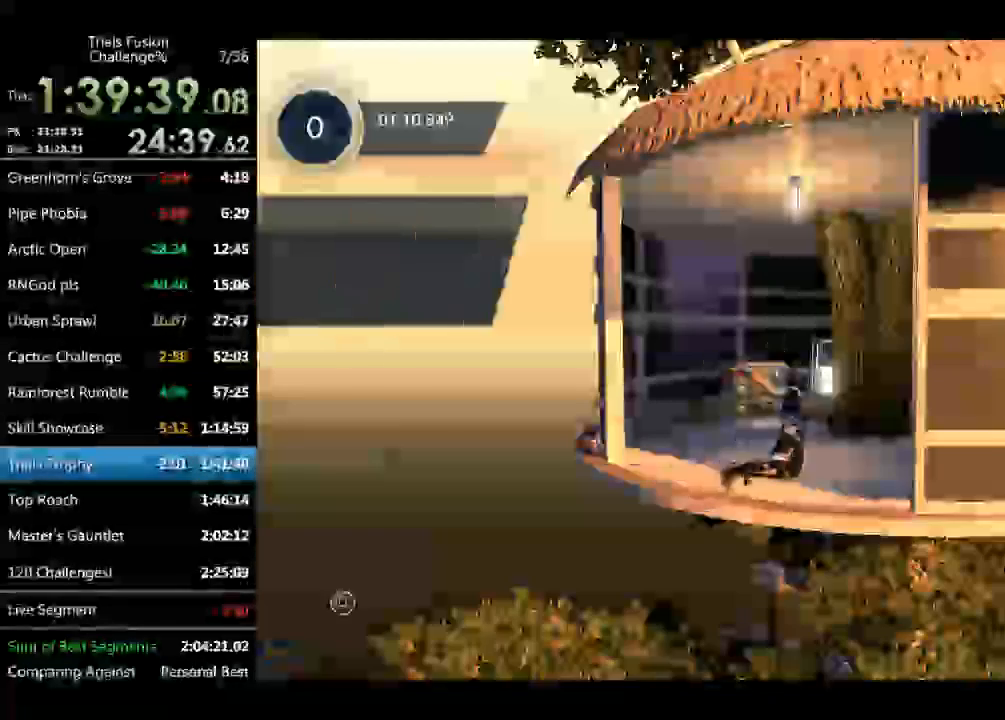
{"buttons": [], "left_stick": "center", "events": [[250, "left_stick", "center"]]}
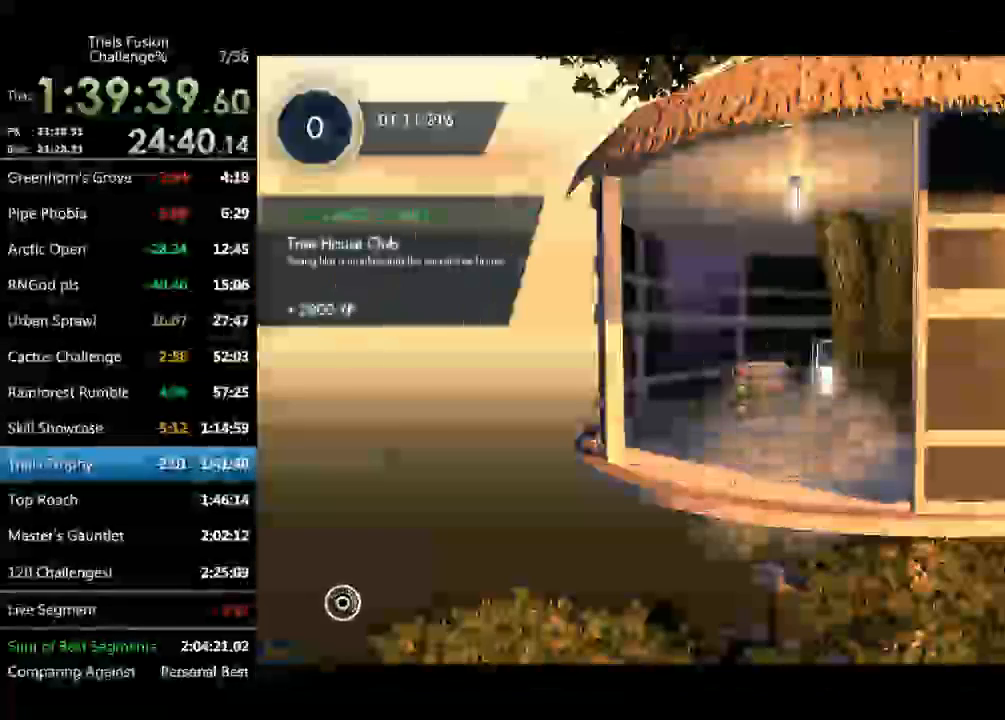
{"buttons": [], "left_stick": "center", "events": []}
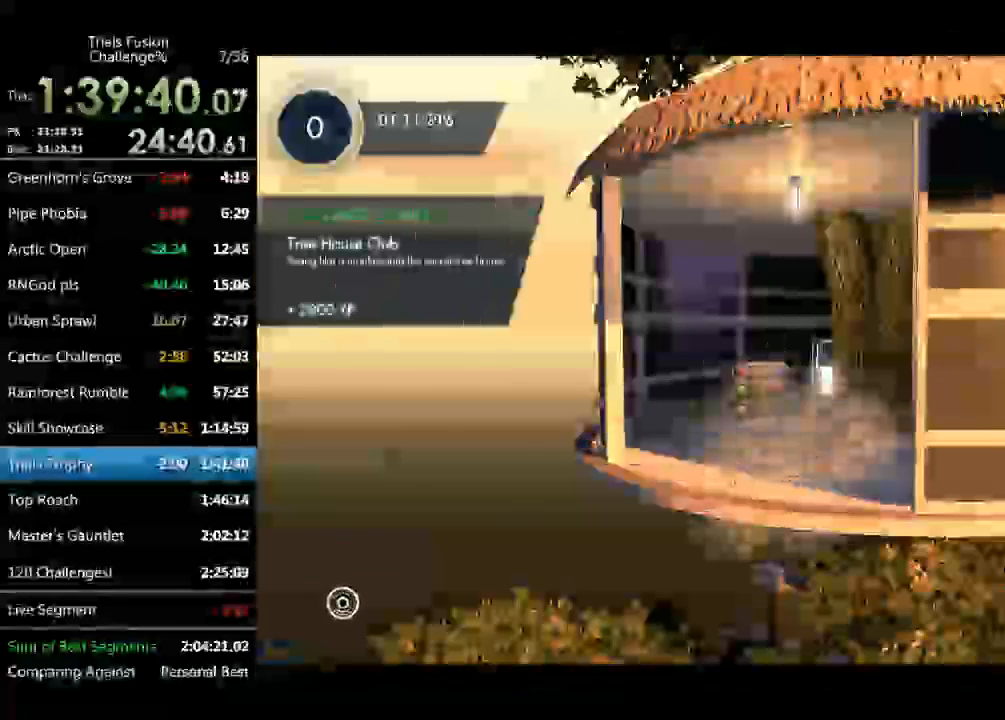
{"buttons": [], "left_stick": "center", "events": []}
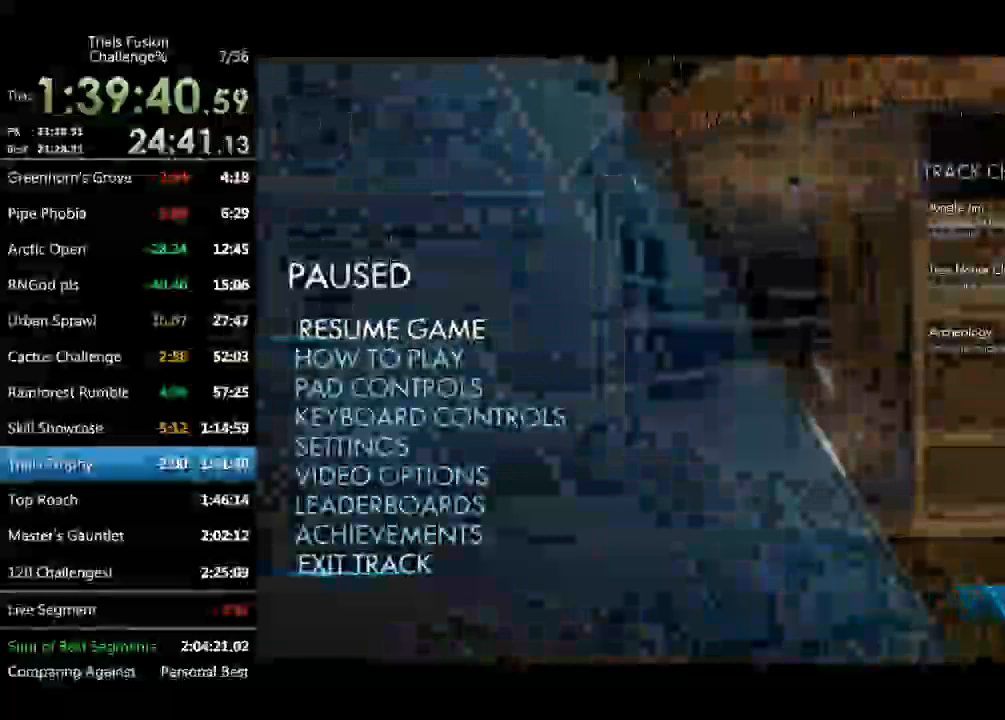
{"buttons": [], "left_stick": "center", "events": [[207, "R2", "down"], [457, "R2", "up"]]}
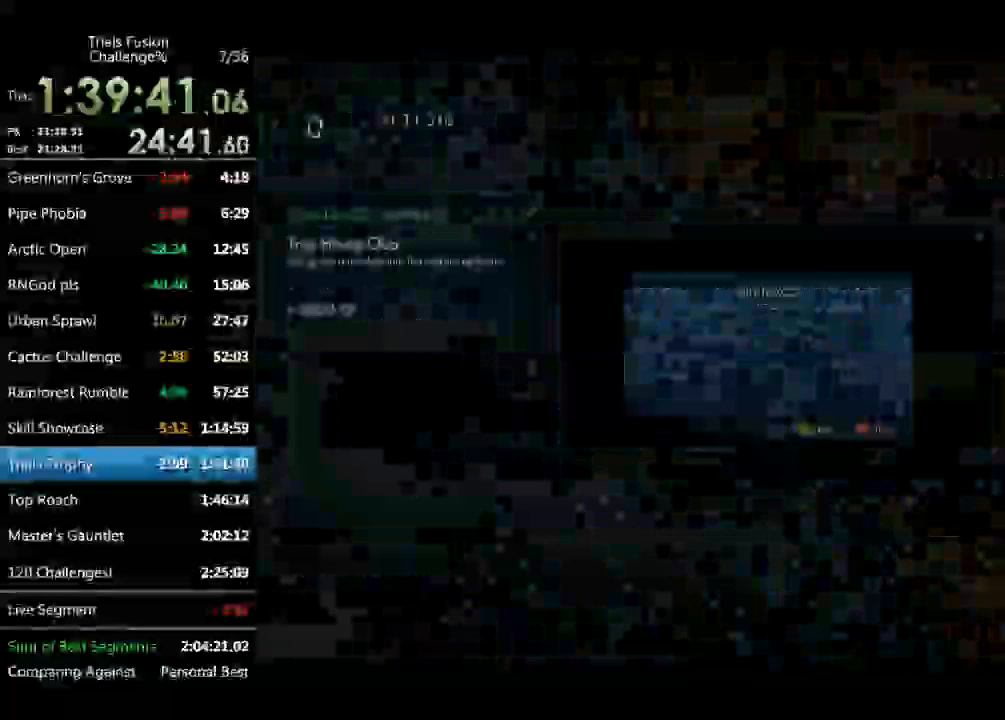
{"buttons": [], "left_stick": "center", "events": []}
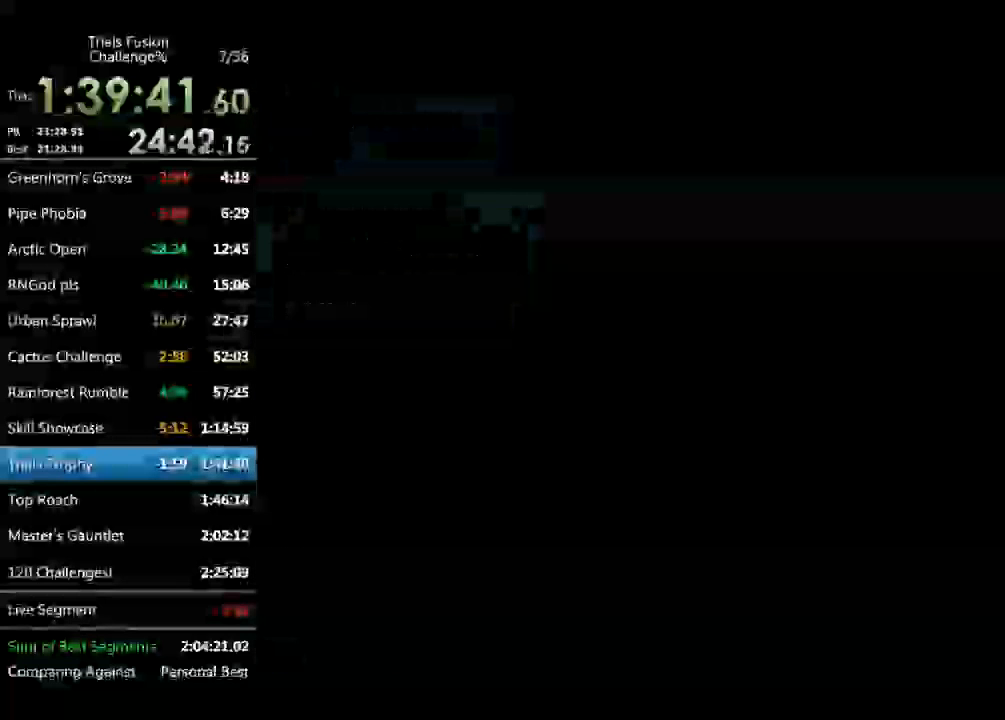
{"buttons": [], "left_stick": "center", "events": []}
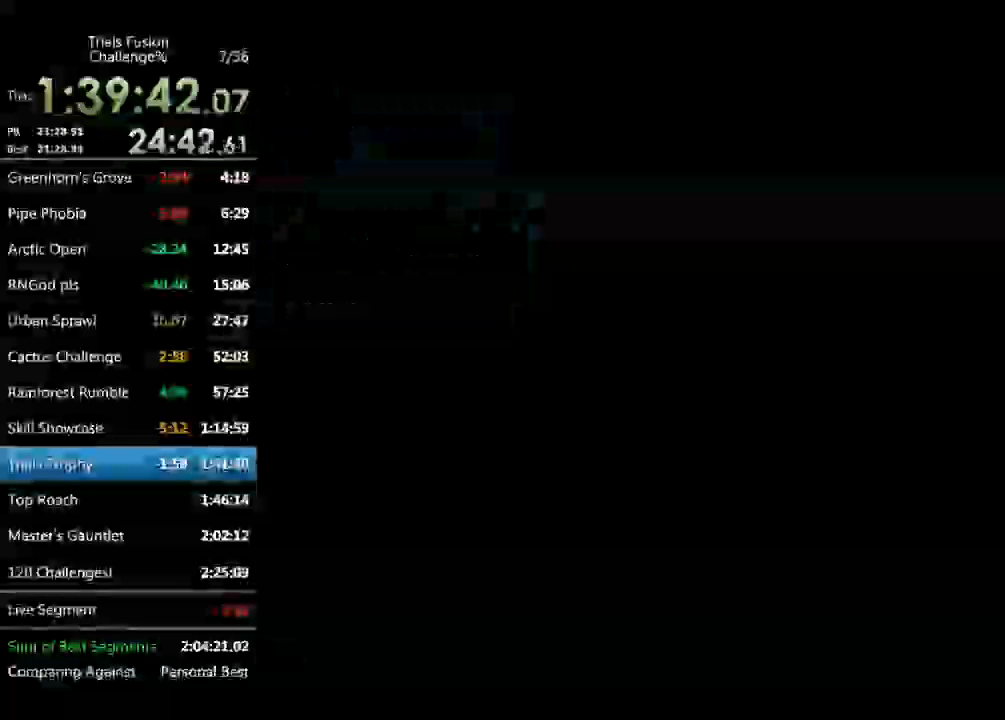
{"buttons": [], "left_stick": "center", "events": []}
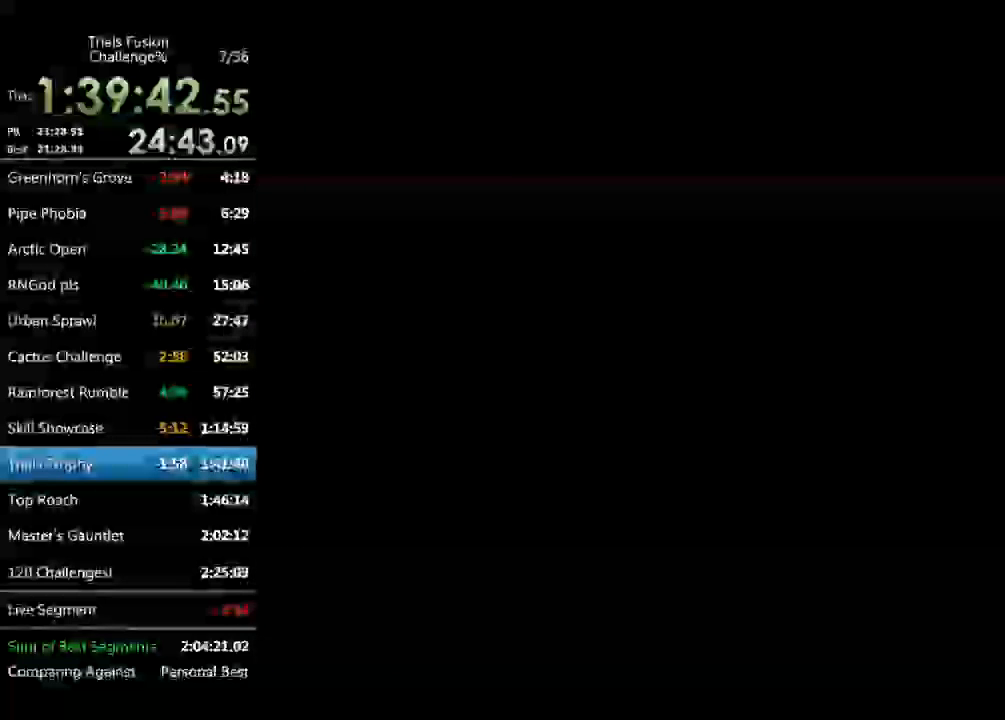
{"buttons": [], "left_stick": "center", "events": []}
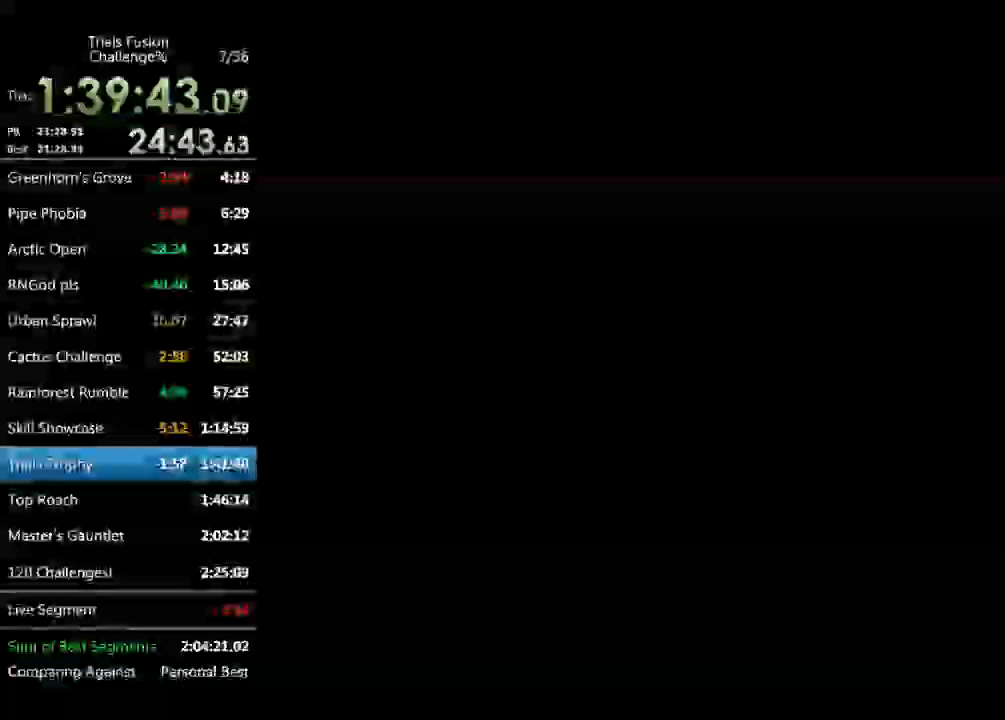
{"buttons": [], "left_stick": "center", "events": []}
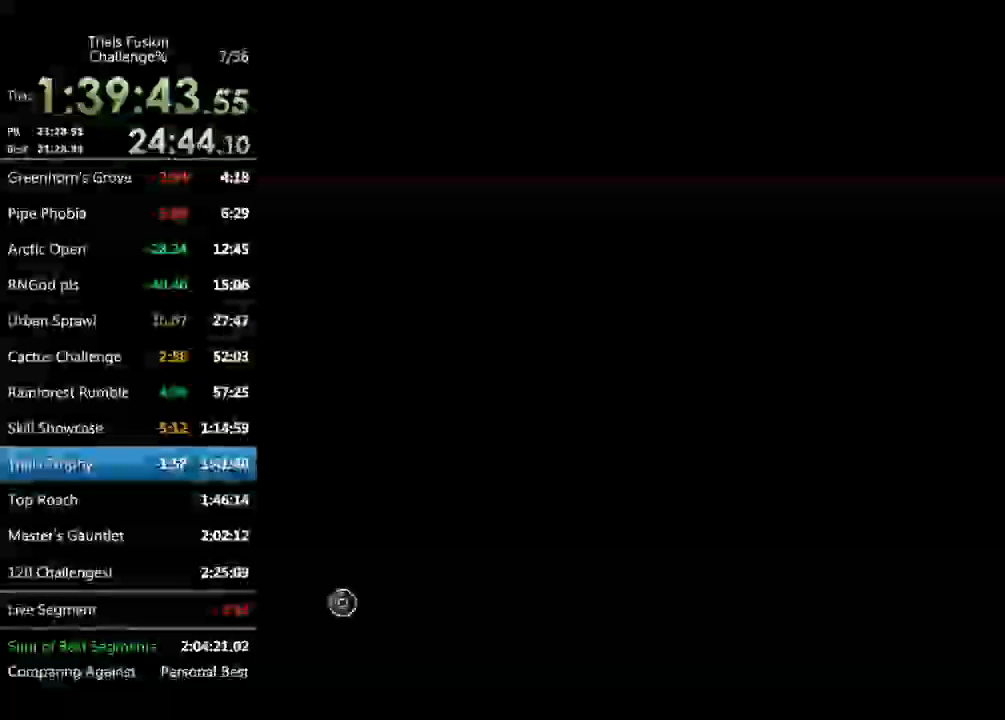
{"buttons": [], "left_stick": "center", "events": []}
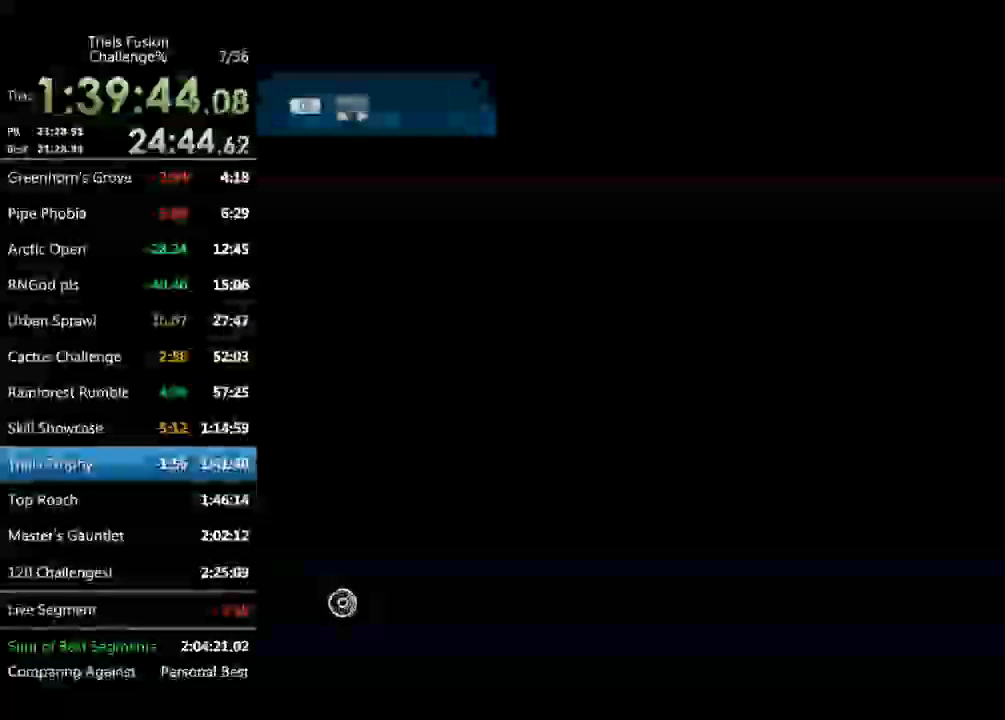
{"buttons": [], "left_stick": "center", "events": []}
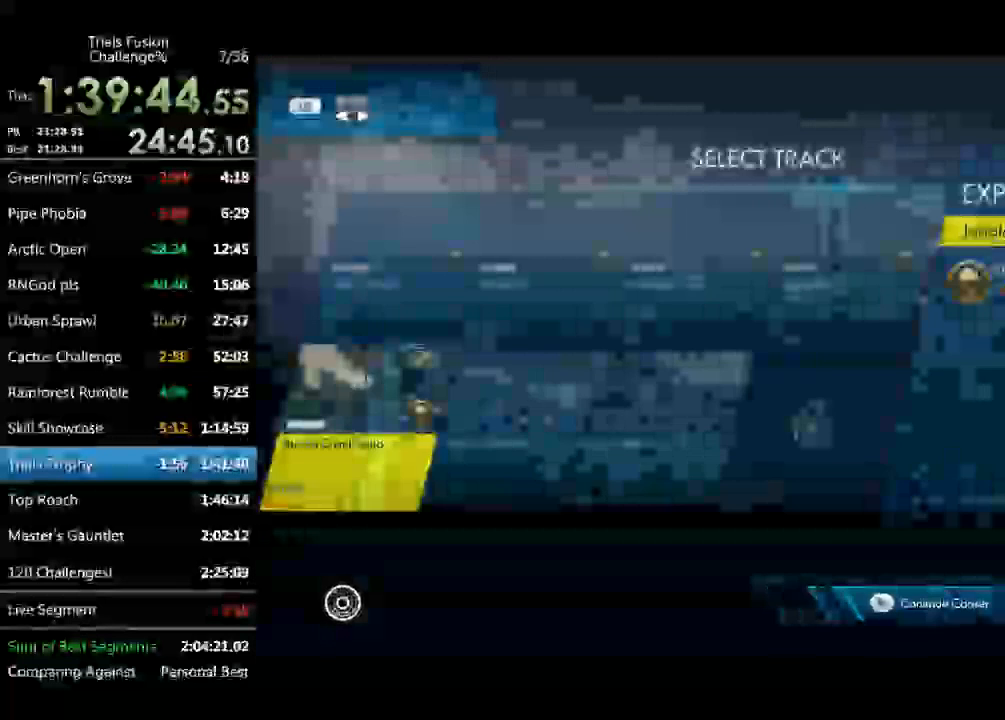
{"buttons": ["R2"], "left_stick": "center", "events": [[415, "R2", "down"]]}
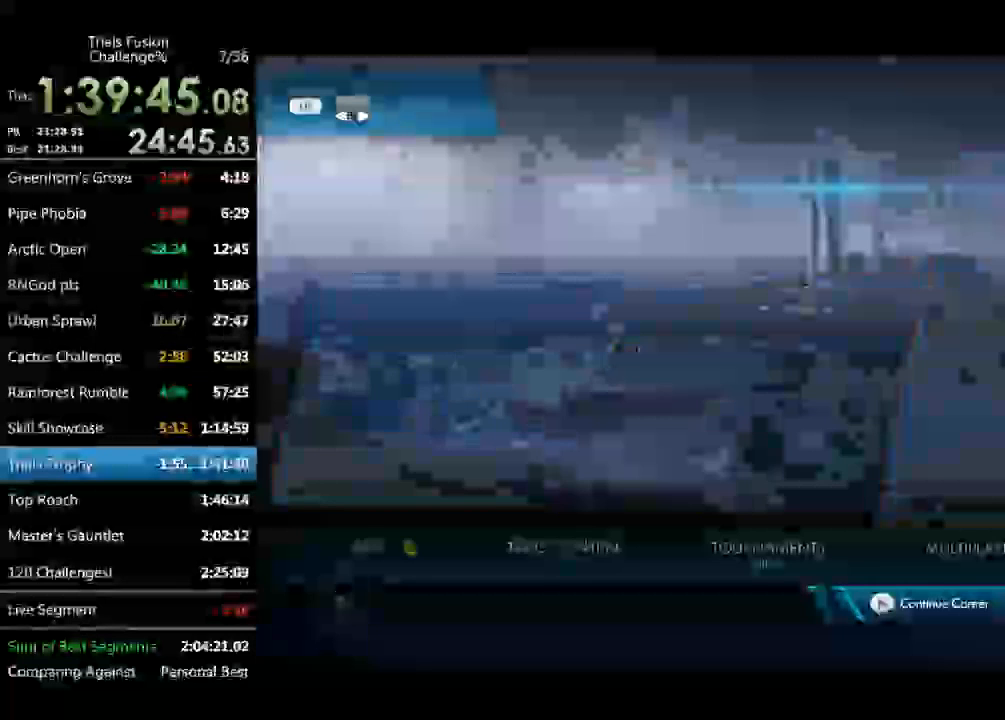
{"buttons": [], "left_stick": "center", "events": [[41, "R2", "up"]]}
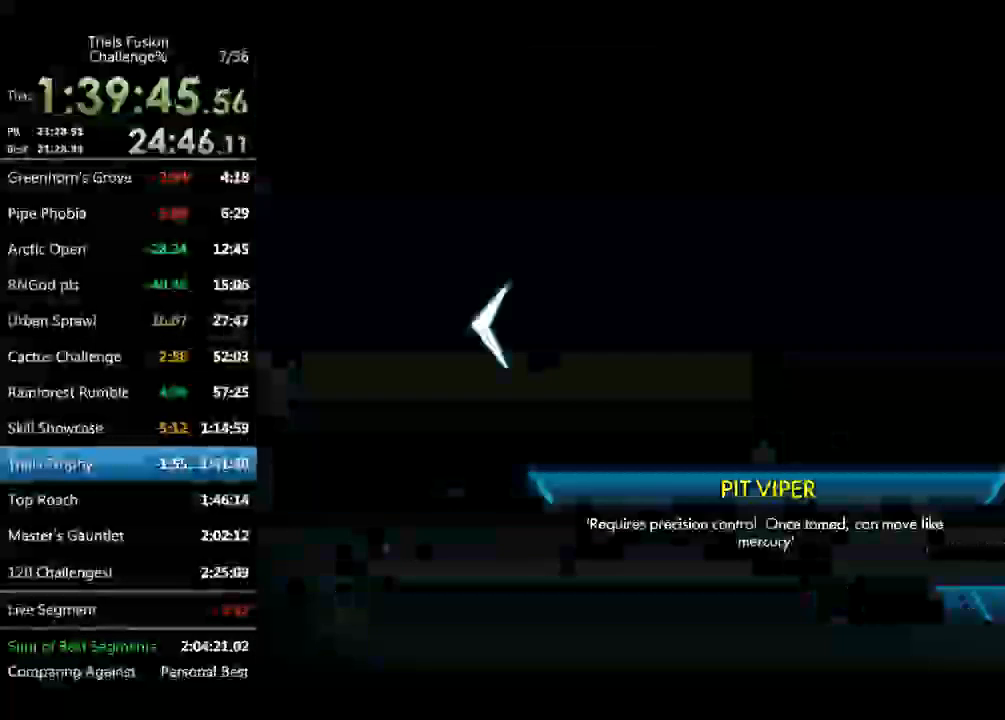
{"buttons": ["R2"], "left_stick": "center", "events": [[333, "R2", "down"], [416, "R2", "up"], [499, "R2", "down"]]}
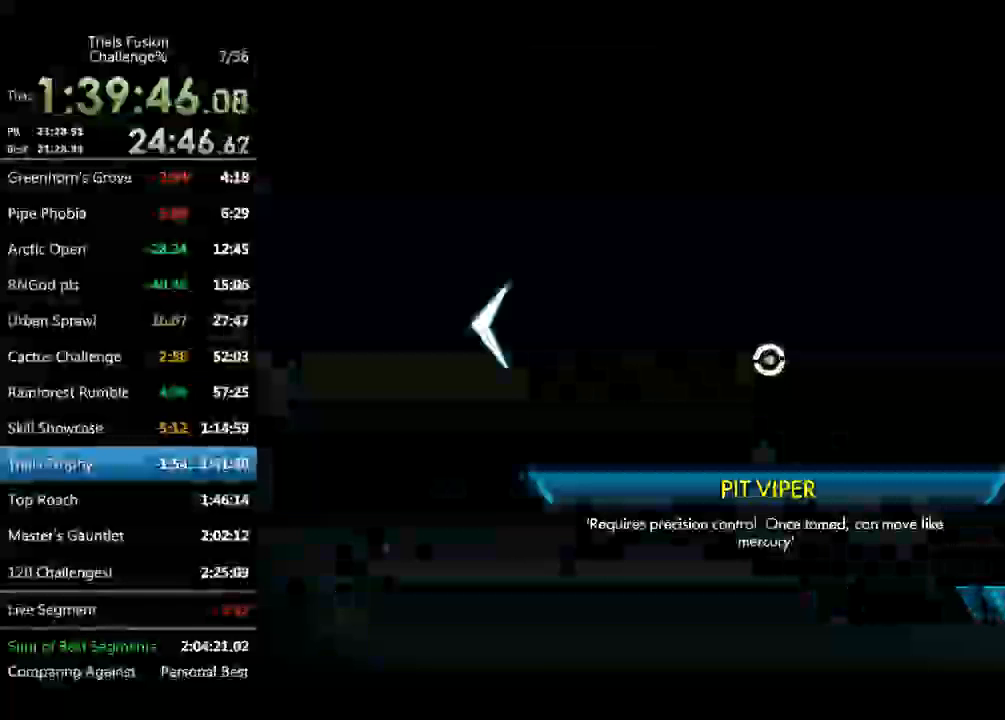
{"buttons": [], "left_stick": "center"}